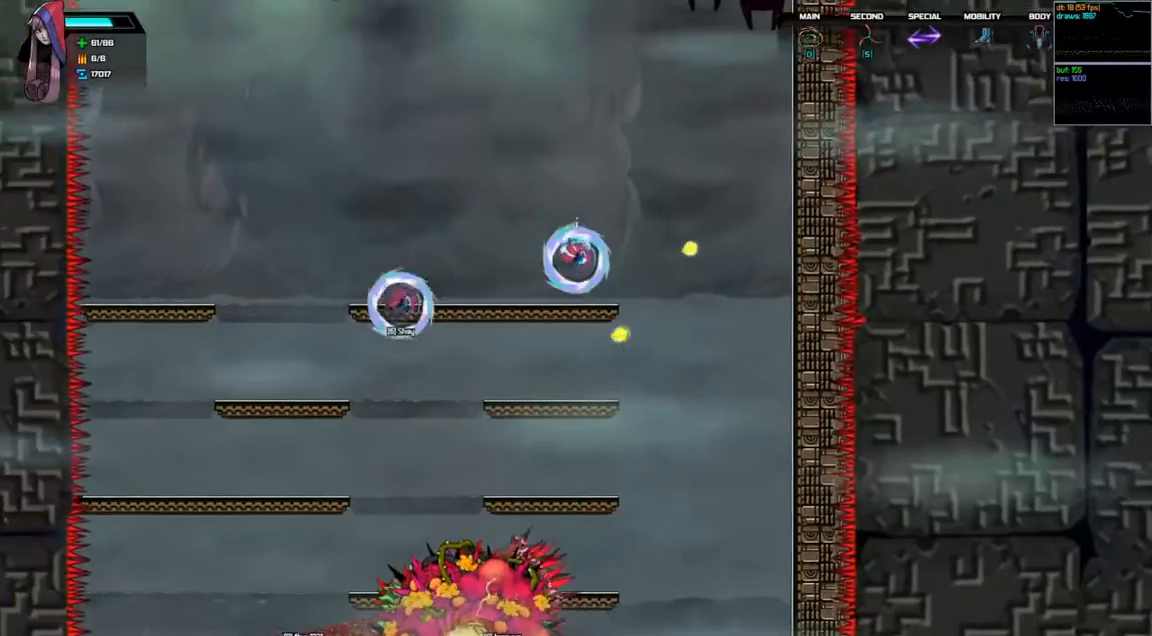
Gameplay with keyboard; each line is a JSON object with the keys held at the frame after it. "events" lists presses ("down") and releases ("up") of "a", "d", "down", "left", "right", "s", "shift", "space", "tab" and "up" between this image and that frame as [ms after this image, input, new state], when the widget could be followed in between. No other keys are recorded. Mouse input is not recorded.
{"keys": [], "events": [[33, "d", "up"], [33, "space", "up"], [433, "left", "up"]]}
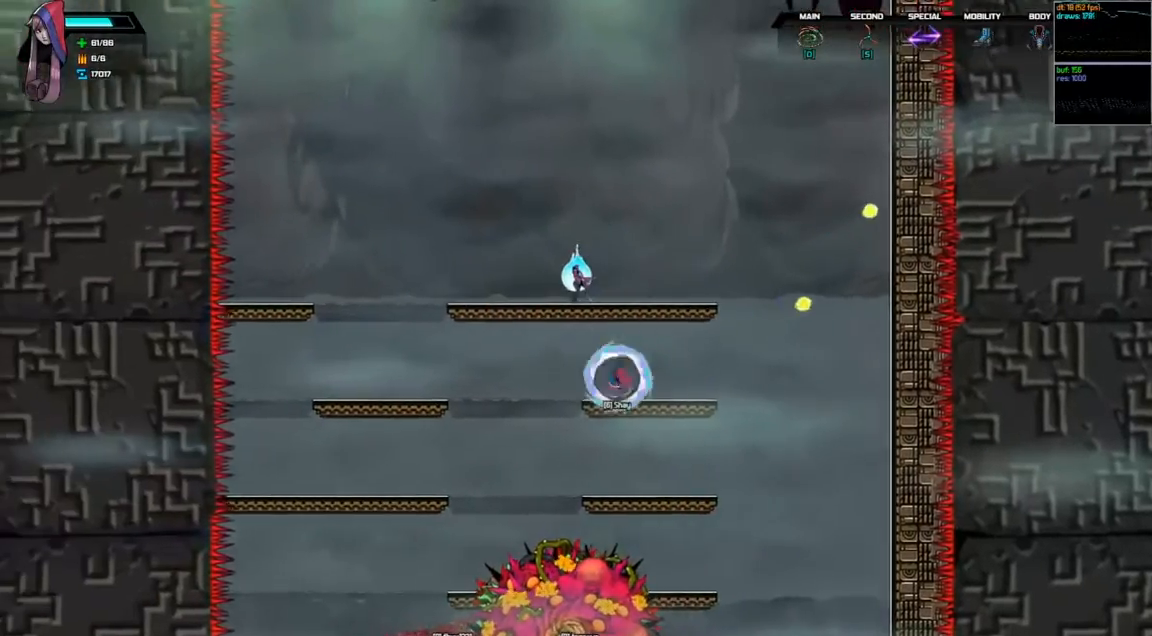
{"keys": ["left"], "events": [[100, "left", "down"]]}
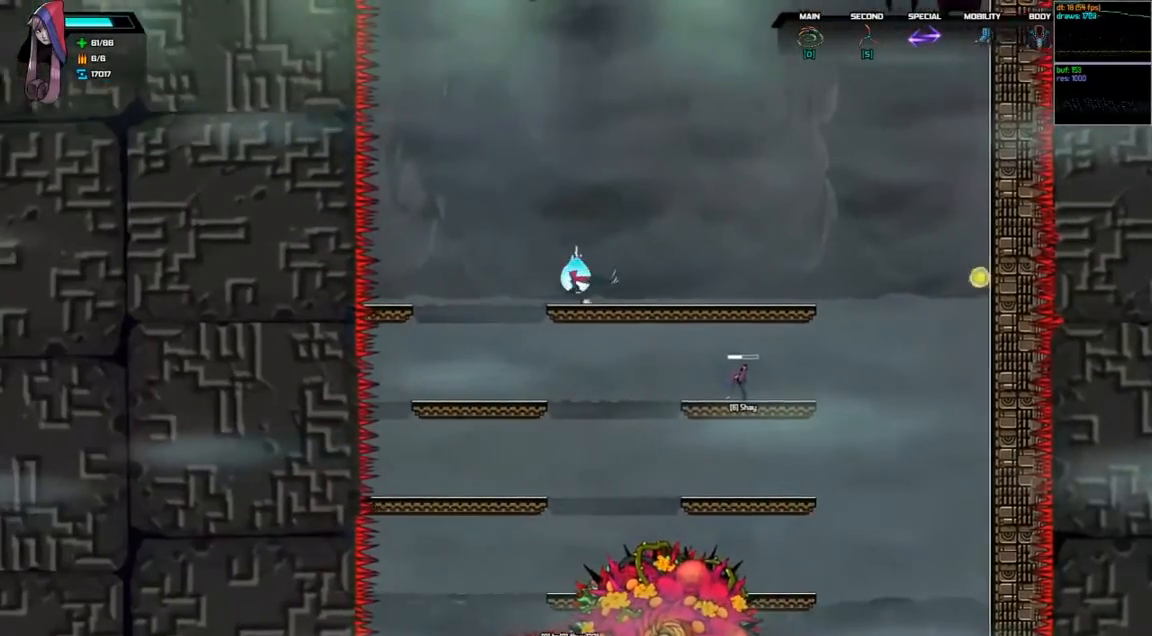
{"keys": [], "events": [[267, "left", "up"]]}
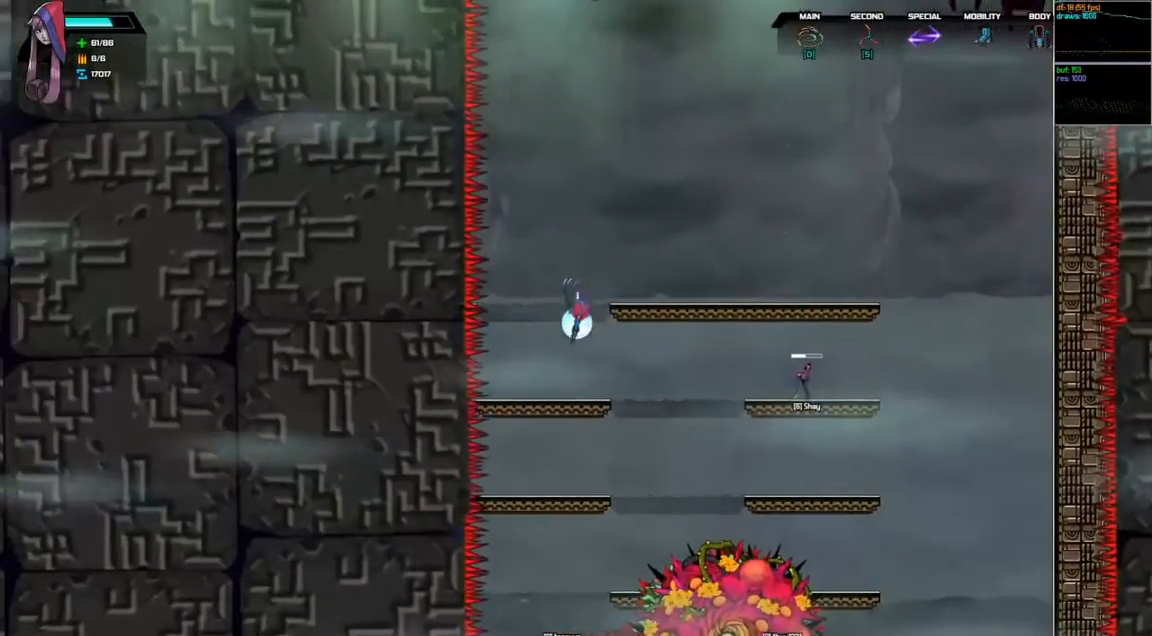
{"keys": ["right"], "events": [[233, "right", "down"], [333, "d", "down"], [333, "space", "down"], [433, "d", "up"], [433, "space", "up"]]}
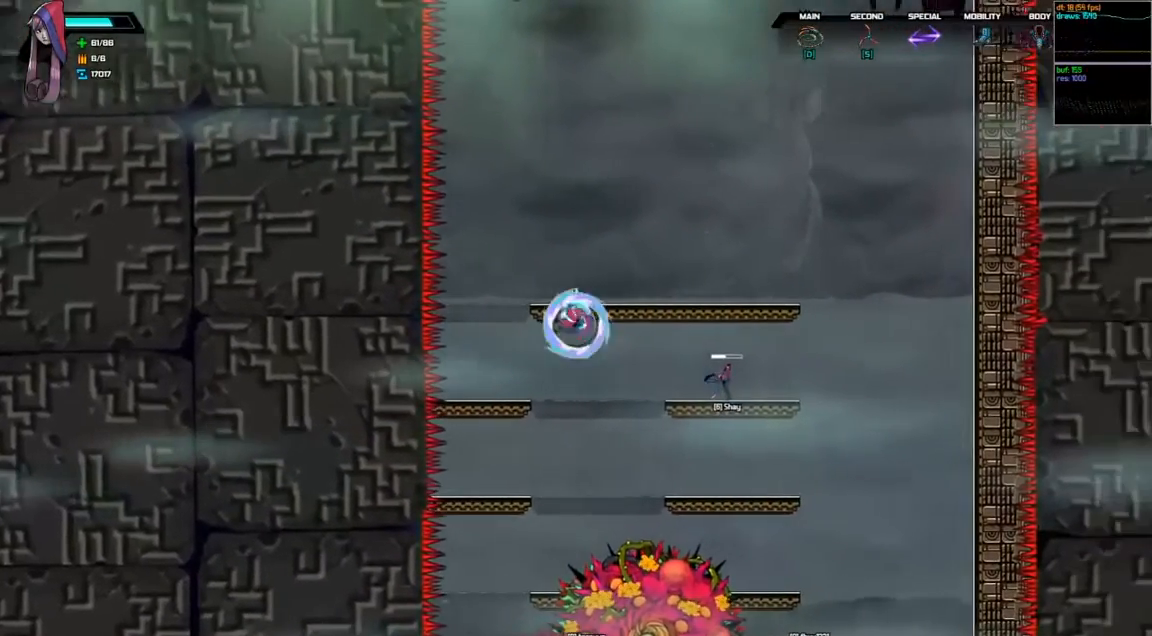
{"keys": ["right"], "events": []}
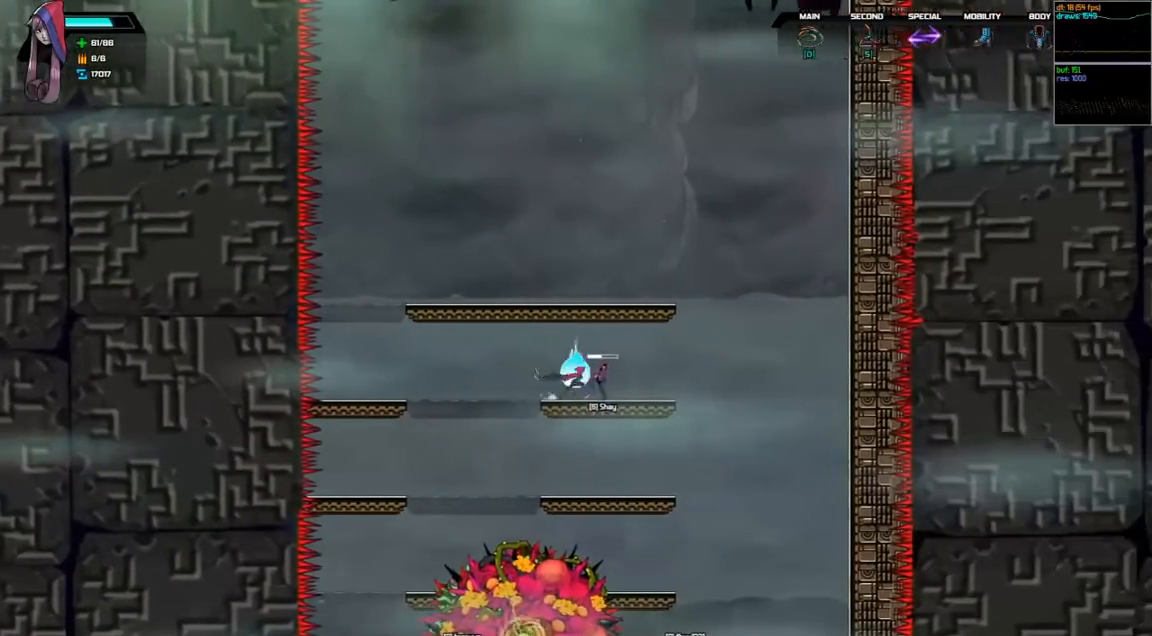
{"keys": [], "events": [[167, "right", "up"]]}
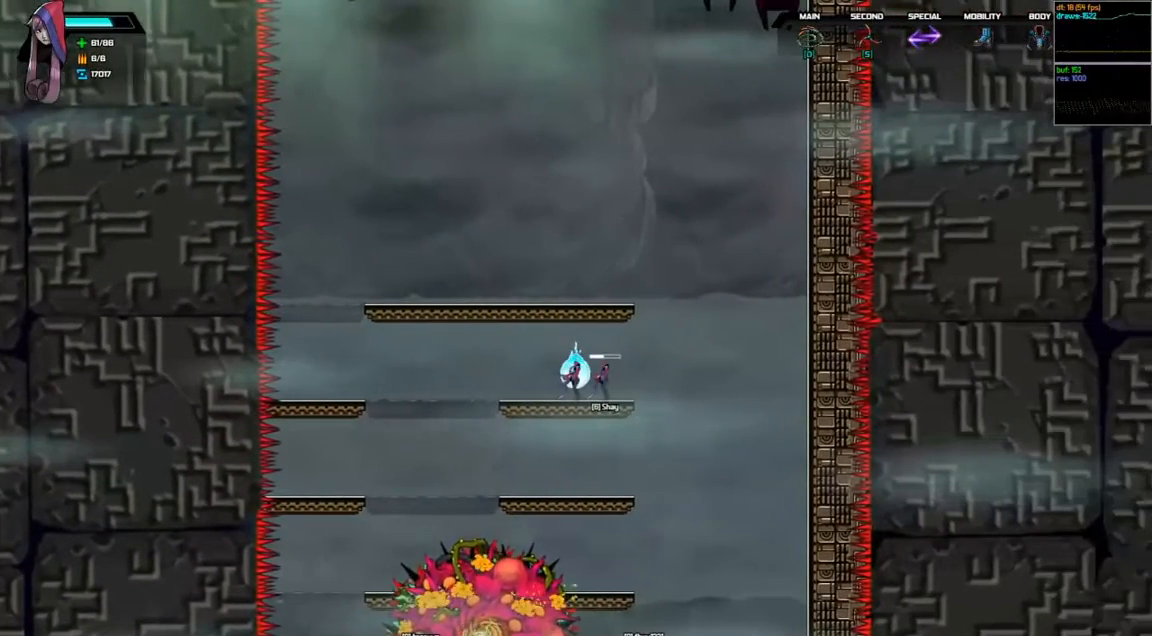
{"keys": [], "events": []}
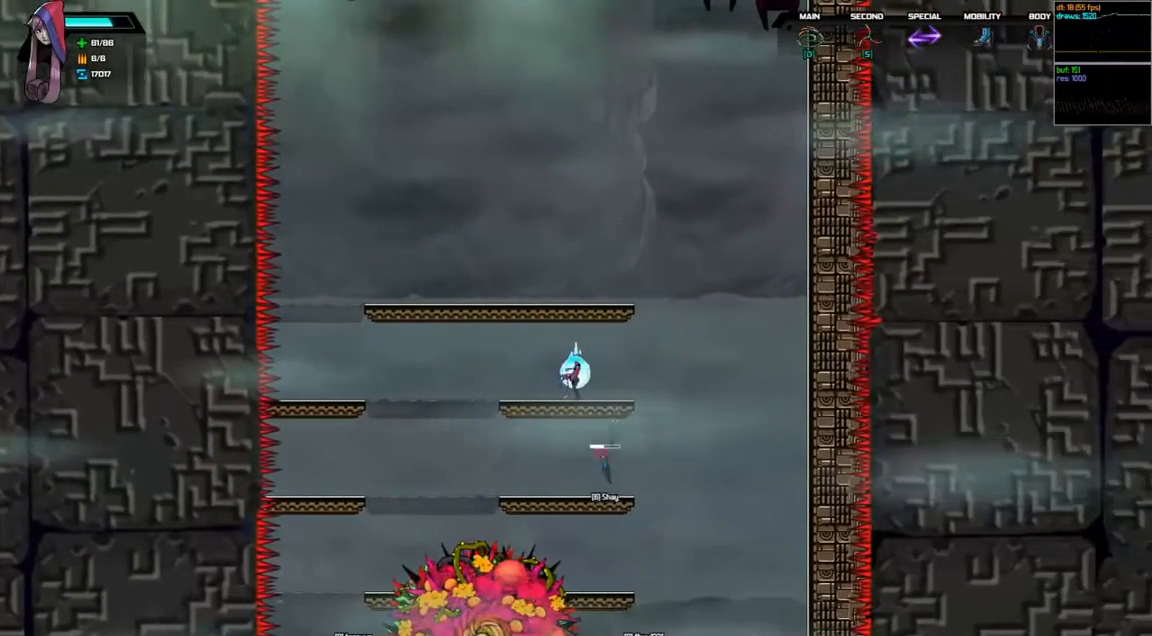
{"keys": ["right"], "events": [[200, "right", "down"]]}
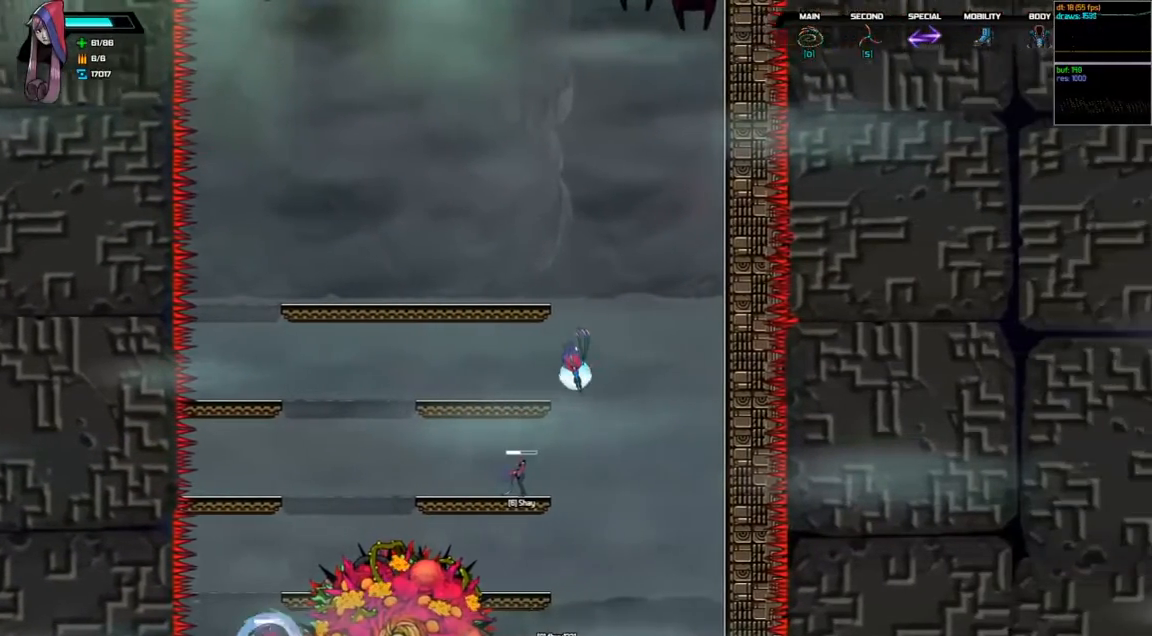
{"keys": ["left"], "events": [[133, "right", "up"], [267, "left", "down"]]}
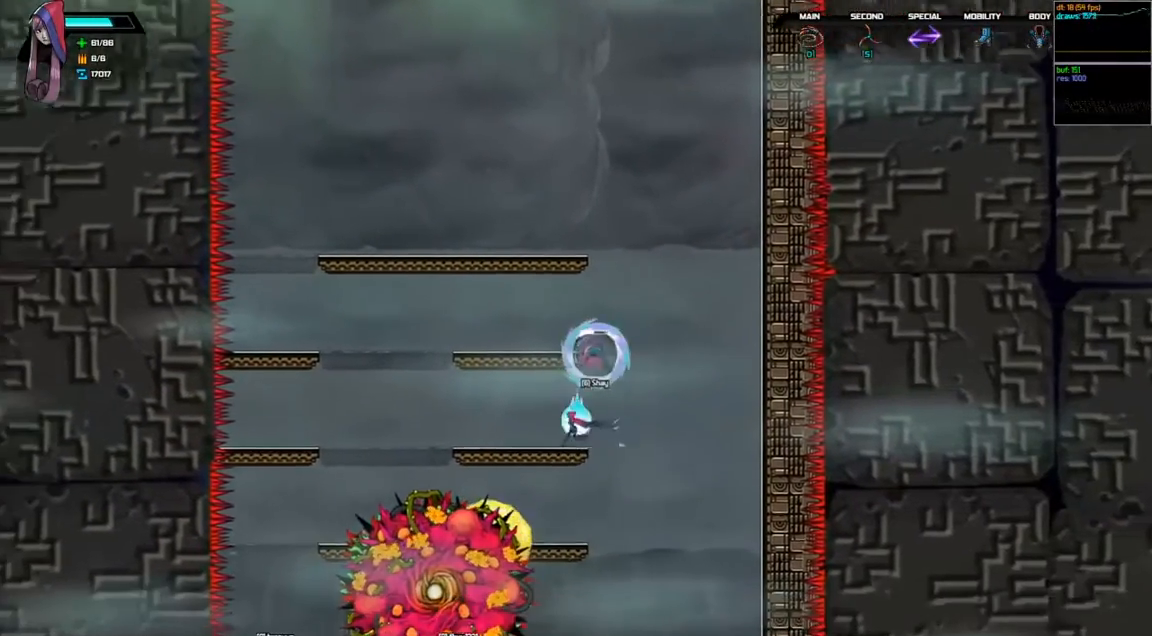
{"keys": ["right"], "events": [[100, "left", "up"], [233, "right", "down"], [233, "space", "down"], [267, "d", "down"], [400, "d", "up"], [400, "space", "up"]]}
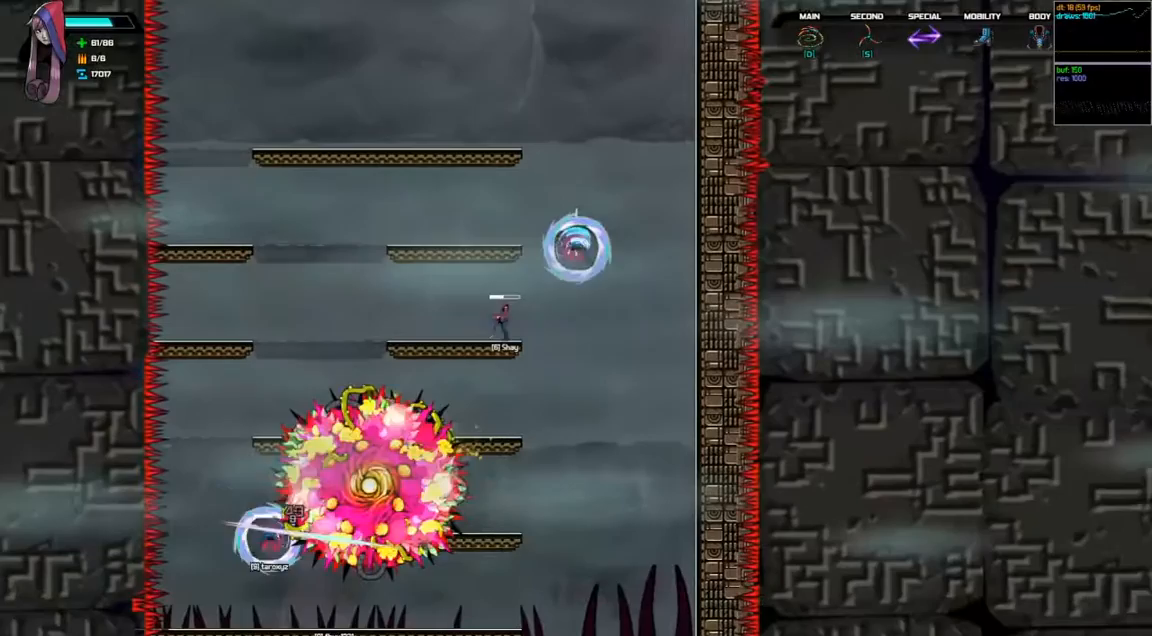
{"keys": [], "events": [[33, "right", "up"]]}
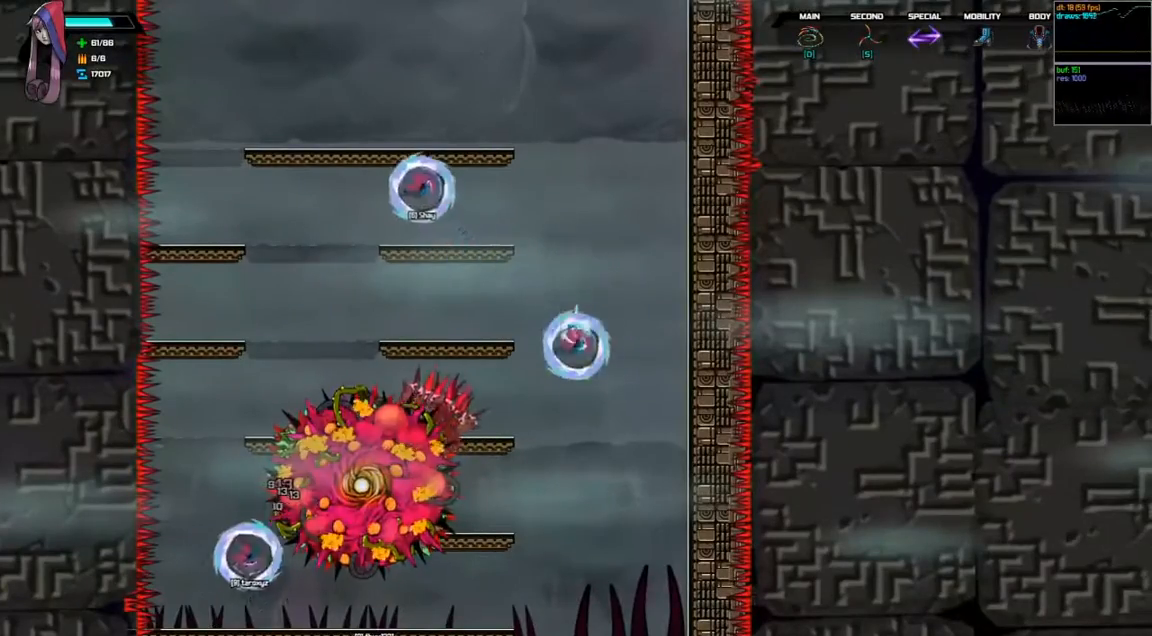
{"keys": ["d", "left", "space"], "events": [[400, "left", "down"], [467, "space", "down"], [500, "d", "down"]]}
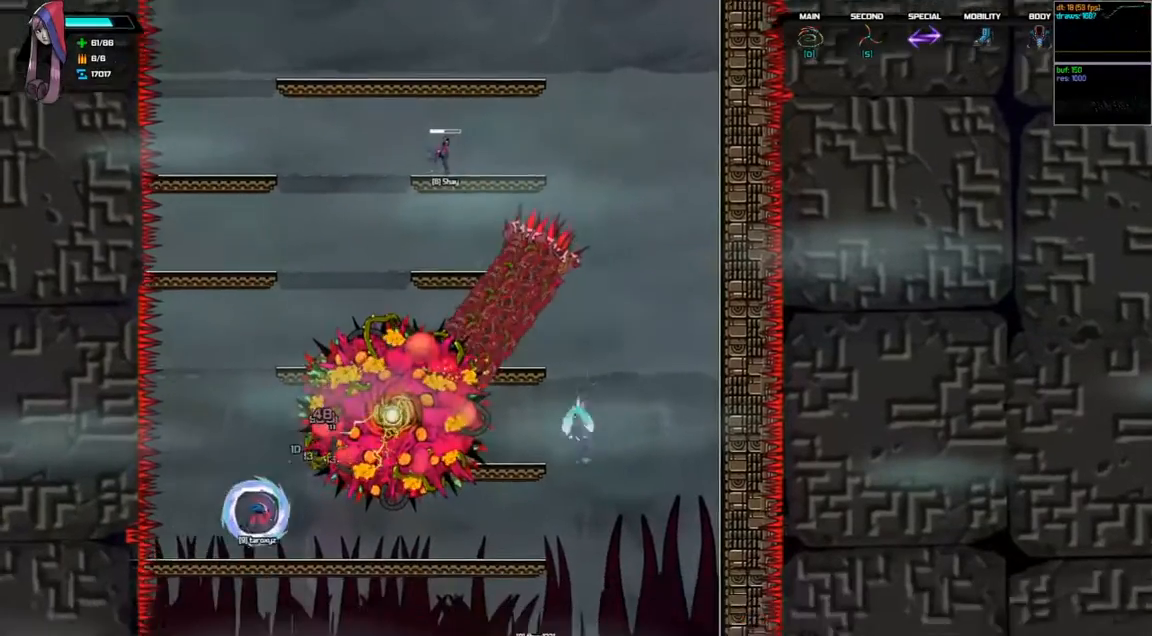
{"keys": [], "events": [[233, "d", "up"], [233, "space", "up"], [300, "left", "up"]]}
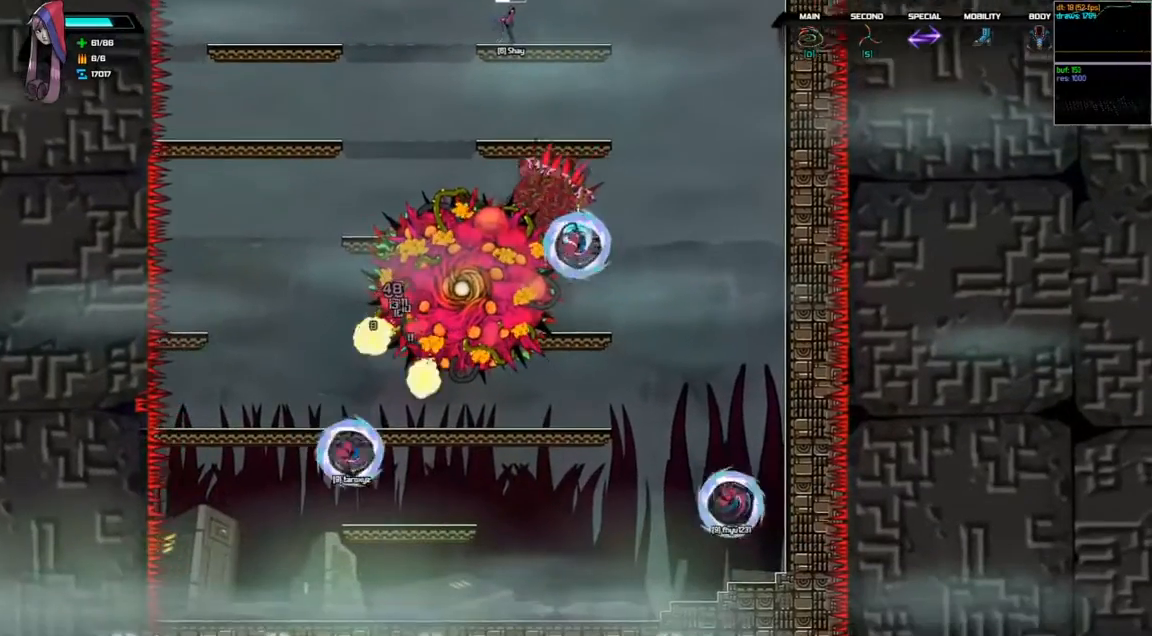
{"keys": [], "events": [[100, "right", "down"], [233, "right", "up"], [267, "left", "down"], [367, "left", "up"]]}
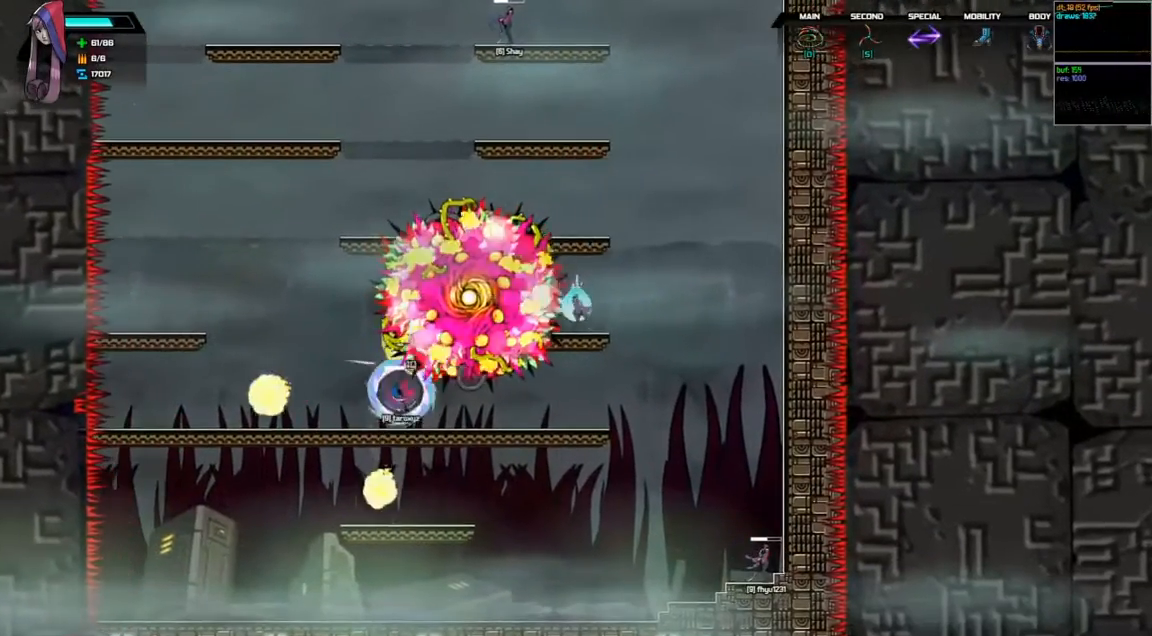
{"keys": [], "events": [[33, "d", "down"], [33, "space", "down"], [200, "right", "down"], [433, "space", "up"], [467, "d", "up"], [500, "right", "up"]]}
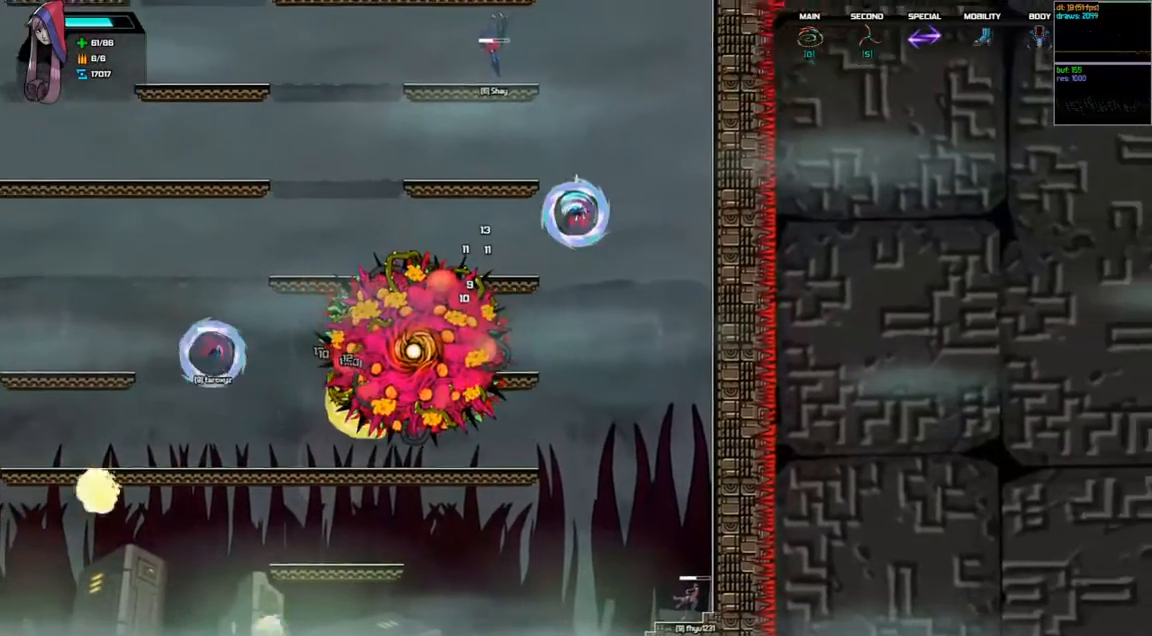
{"keys": ["d", "left", "space"], "events": [[167, "space", "down"], [200, "d", "down"], [233, "left", "down"]]}
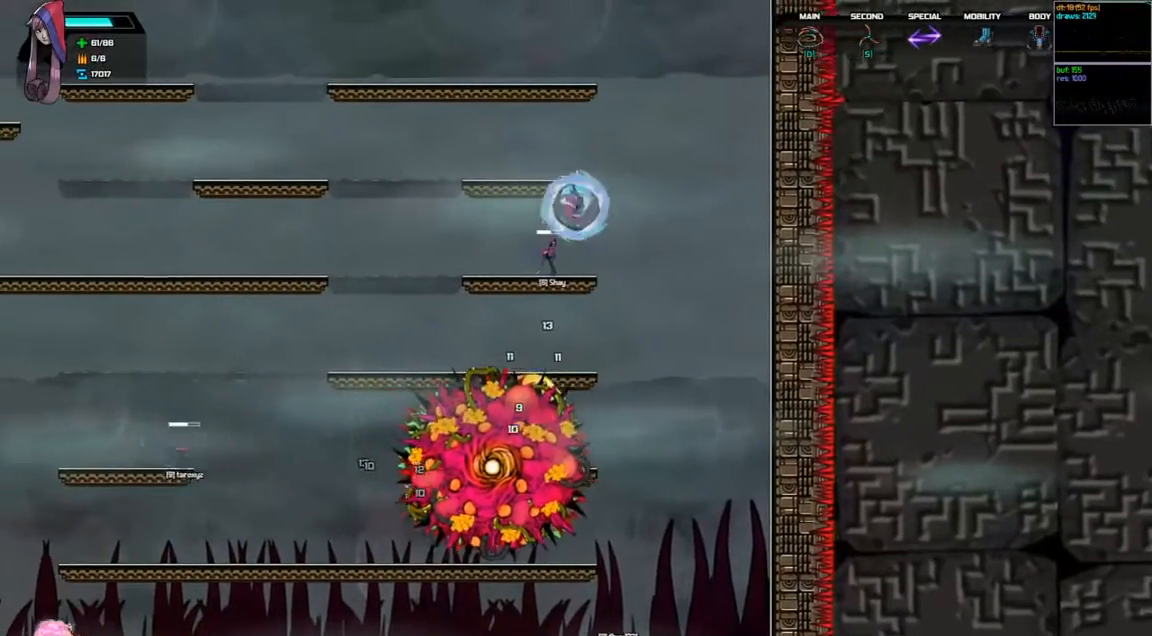
{"keys": ["left"], "events": [[33, "space", "up"], [67, "d", "up"]]}
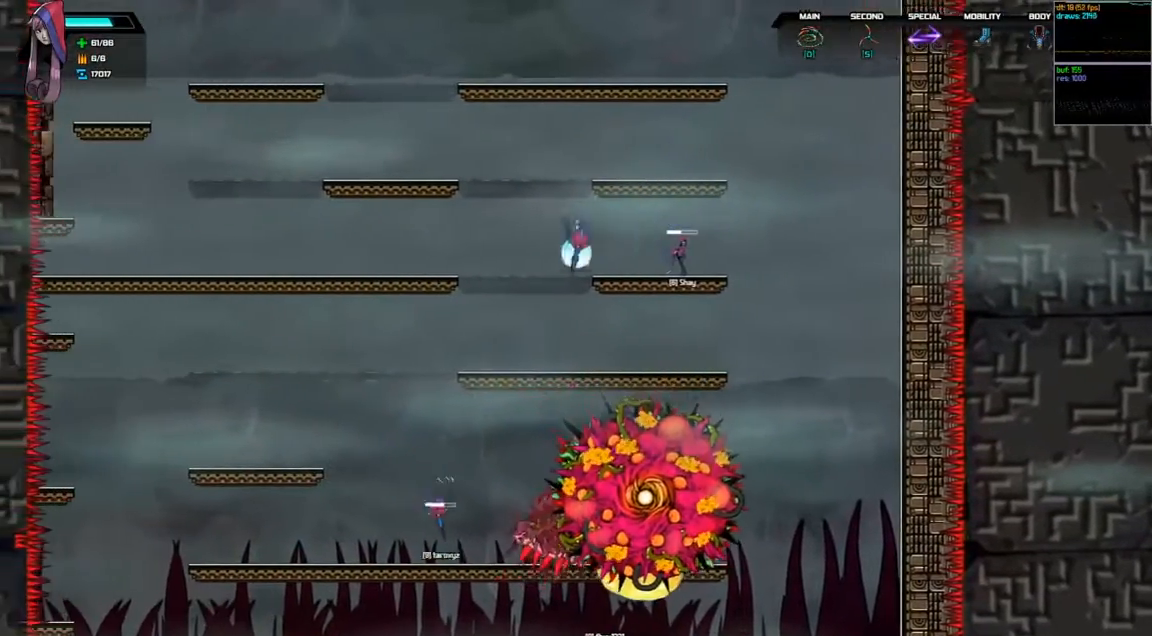
{"keys": ["left"], "events": []}
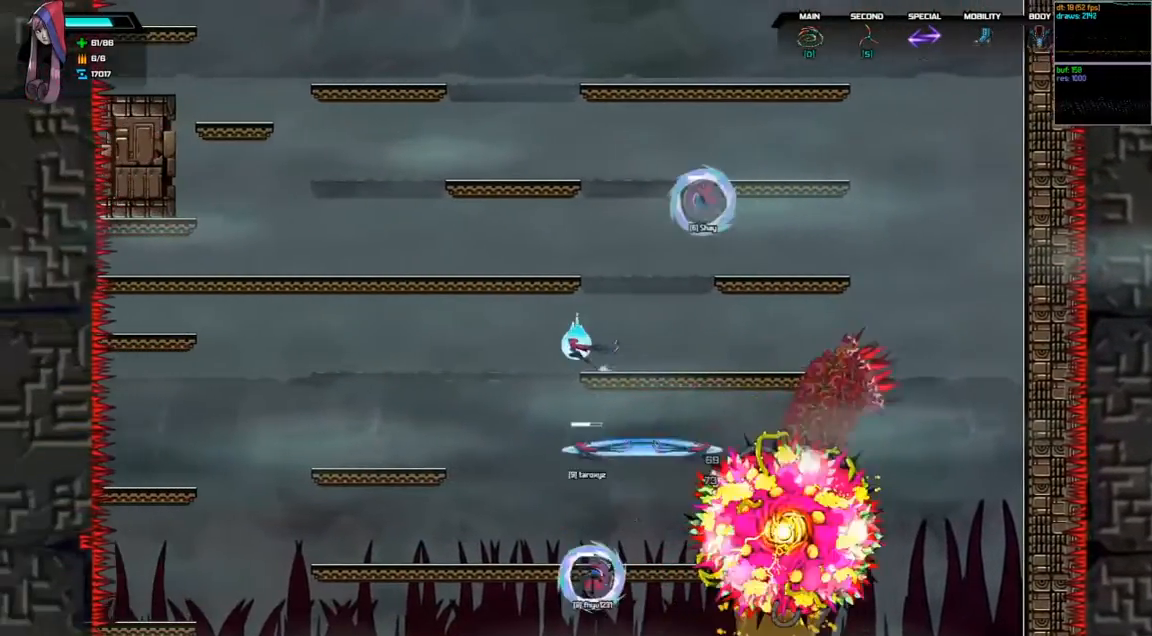
{"keys": ["left"], "events": []}
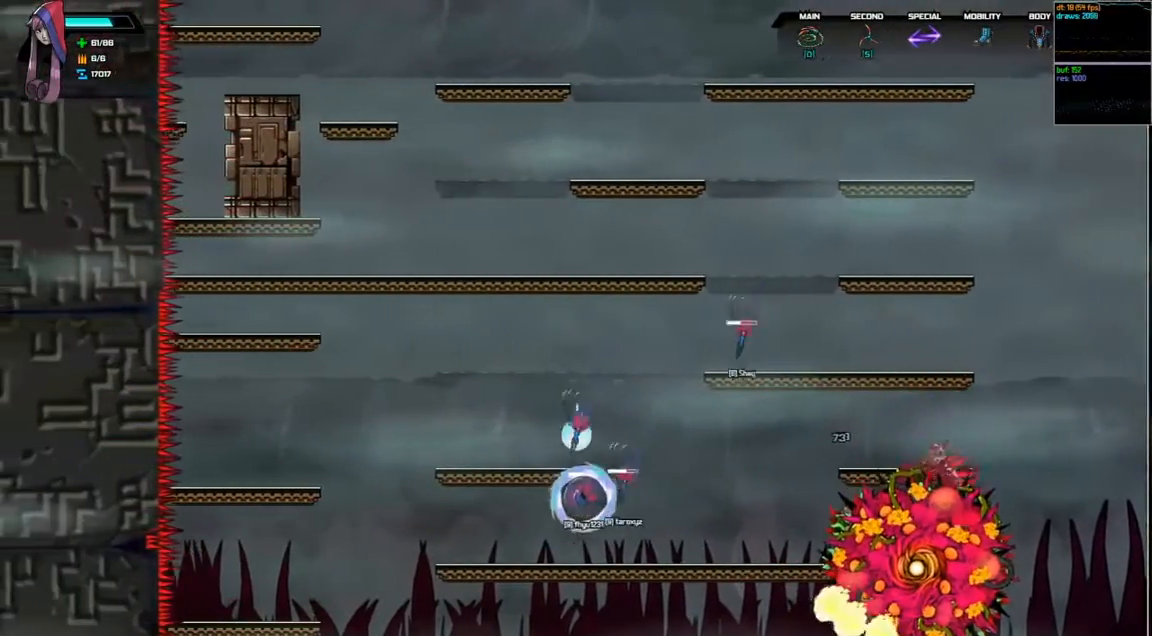
{"keys": [], "events": [[33, "left", "up"], [233, "right", "down"], [400, "right", "up"]]}
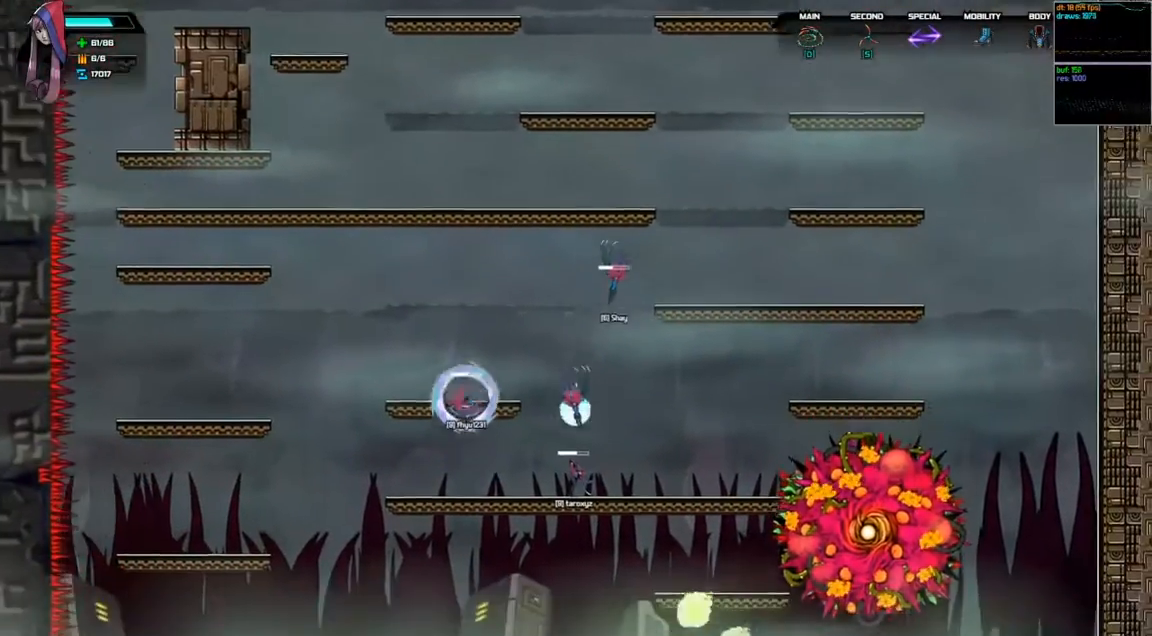
{"keys": ["left"], "events": [[300, "left", "down"]]}
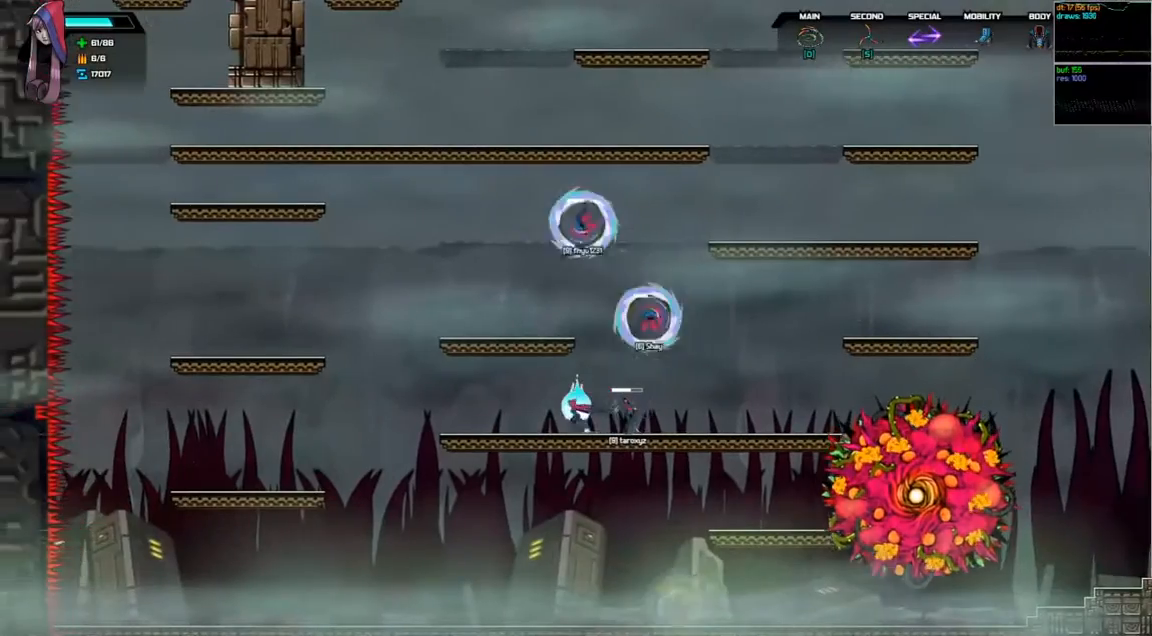
{"keys": ["right"], "events": [[133, "left", "up"], [233, "right", "down"]]}
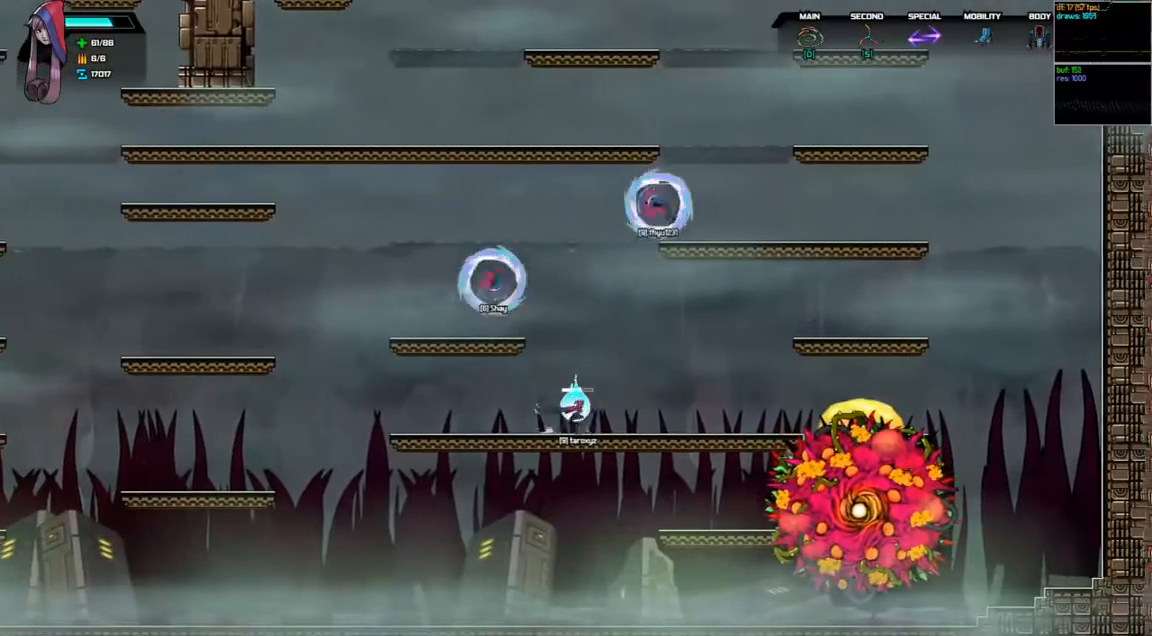
{"keys": ["right"], "events": [[67, "right", "up"], [233, "left", "down"], [367, "left", "up"], [467, "right", "down"]]}
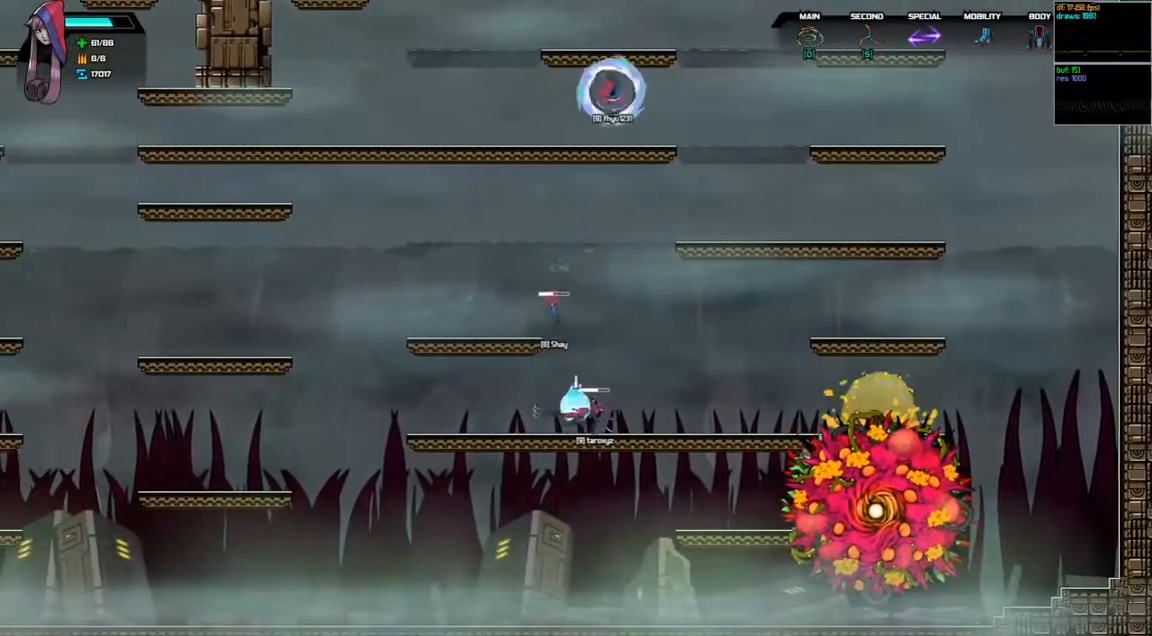
{"keys": ["down", "right", "s"], "events": [[300, "down", "down"], [467, "s", "down"]]}
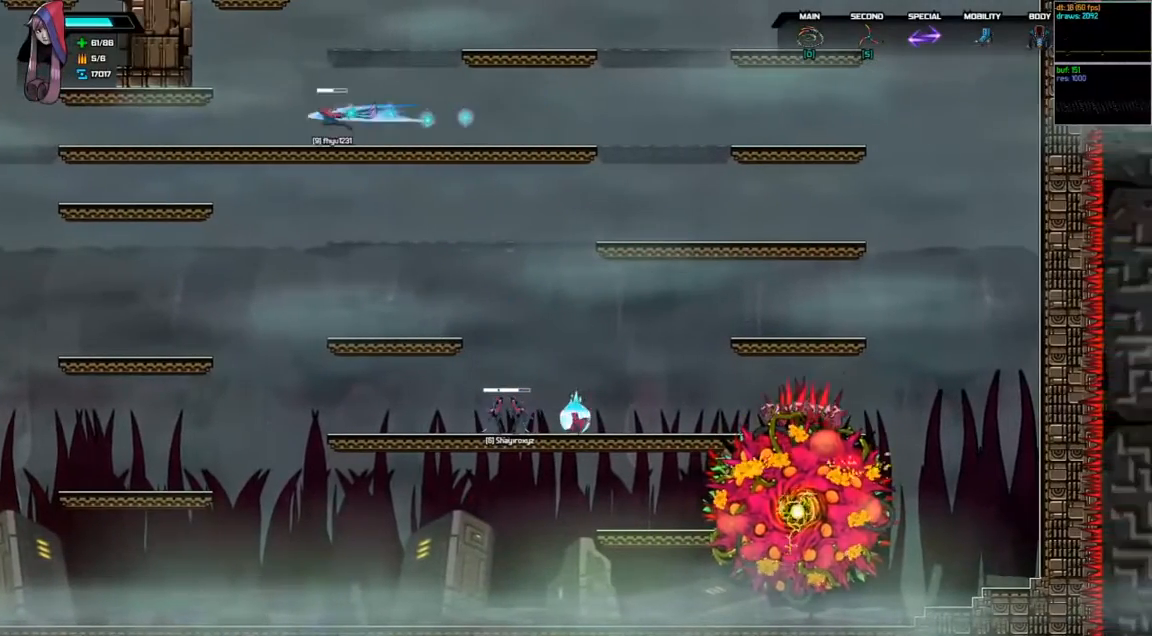
{"keys": ["left"], "events": [[133, "s", "up"], [300, "right", "up"], [333, "down", "up"], [367, "left", "down"]]}
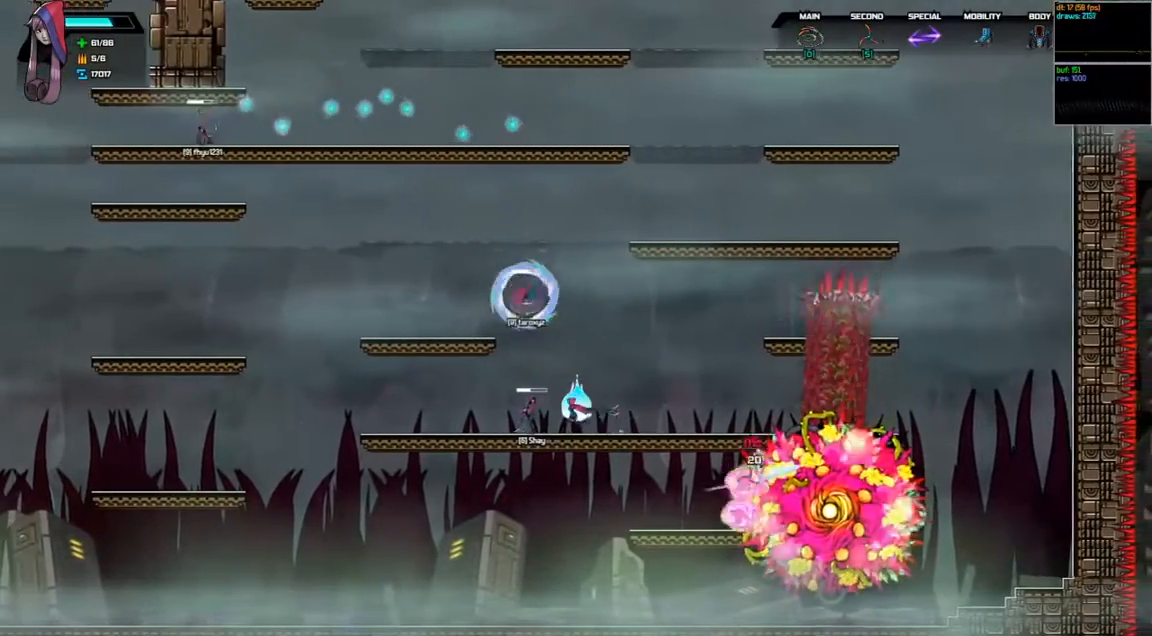
{"keys": [], "events": [[400, "left", "up"]]}
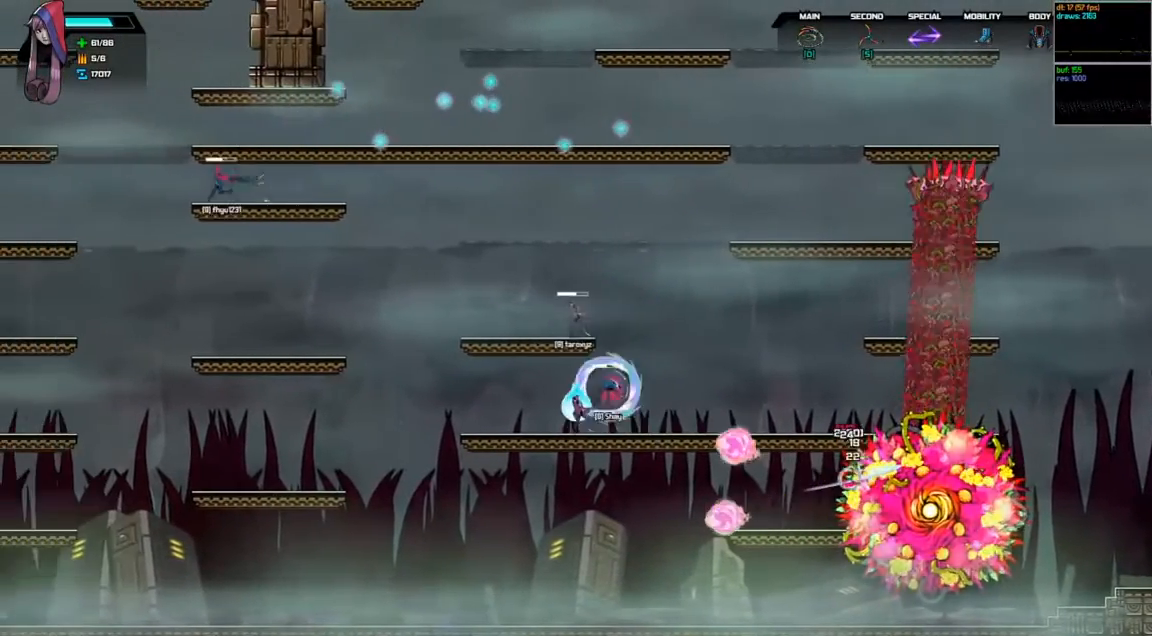
{"keys": ["right"], "events": [[33, "right", "down"], [33, "space", "down"], [67, "d", "down"], [267, "space", "up"], [300, "d", "up"]]}
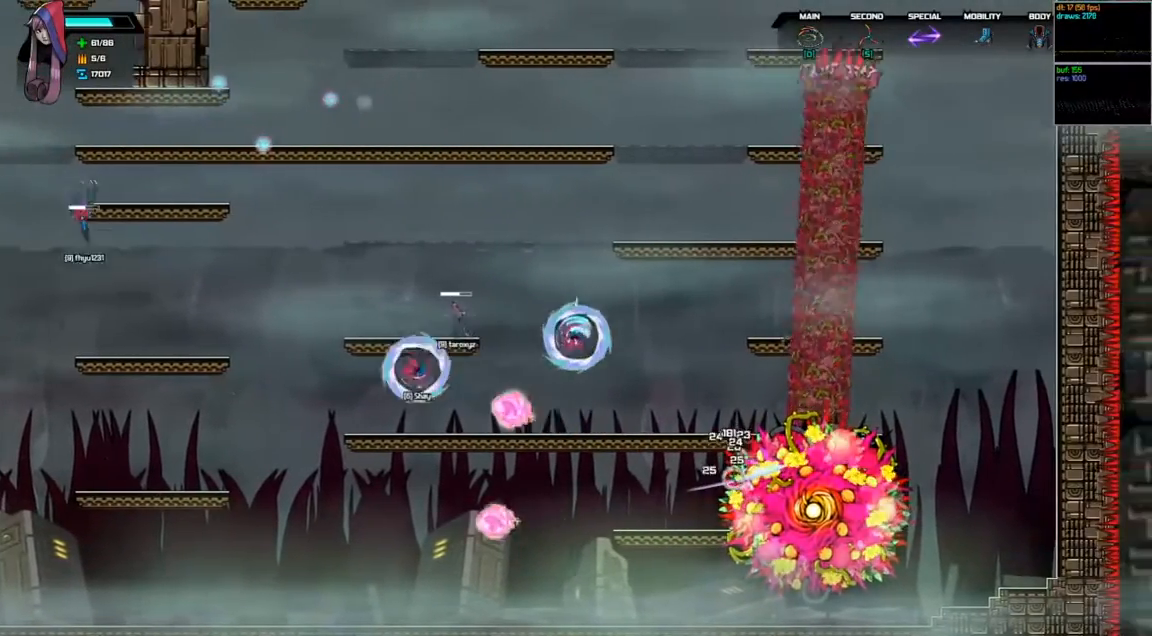
{"keys": [], "events": [[67, "right", "up"], [167, "left", "down"], [433, "left", "up"]]}
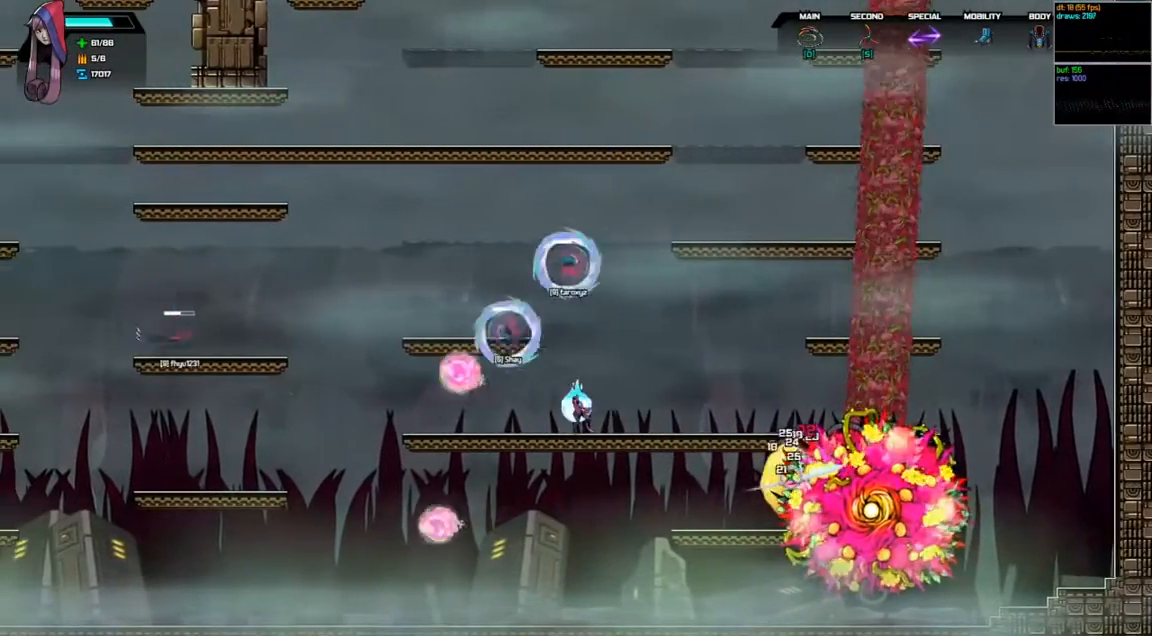
{"keys": [], "events": [[233, "left", "down"], [400, "left", "up"]]}
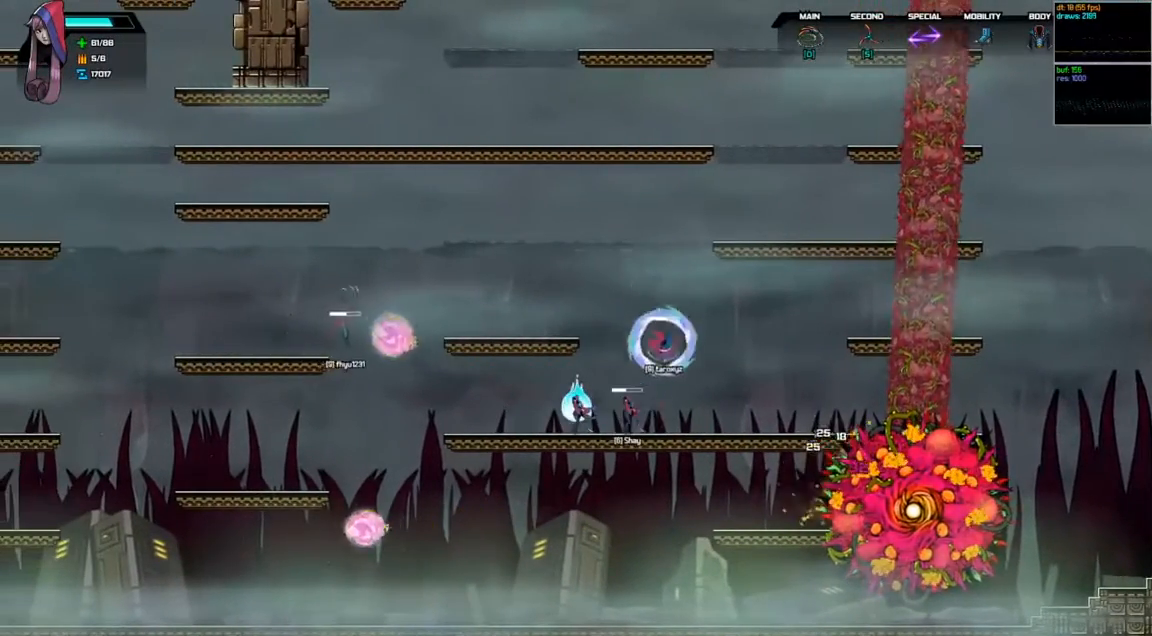
{"keys": ["left"], "events": [[333, "left", "down"]]}